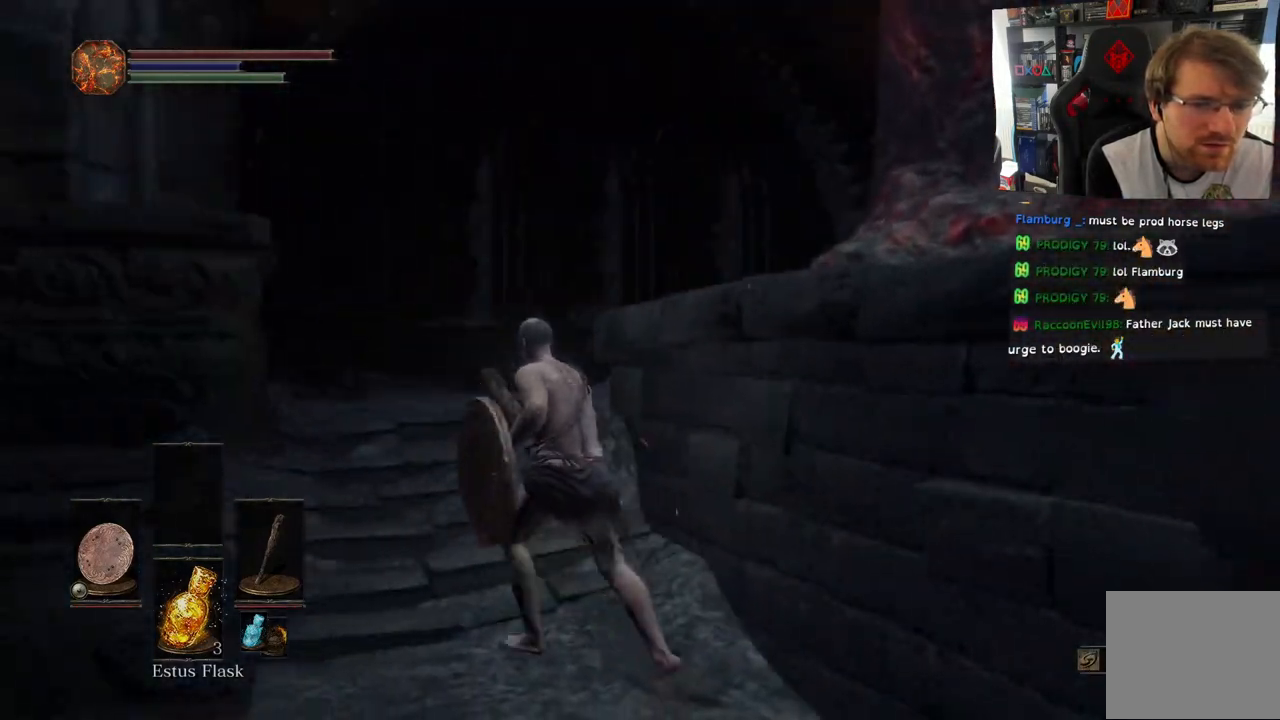
Gameplay with a controller (PlayStation layout); each line is a JSON object with the inputs held at the frame after it. "events" lists button and stick changes between this image and that frame as [ms after this image, input, new state], when the widget could be followed in between.
{"buttons": [], "left_stick": "up", "right_stick": "center", "events": [[417, "left_stick", "up"]]}
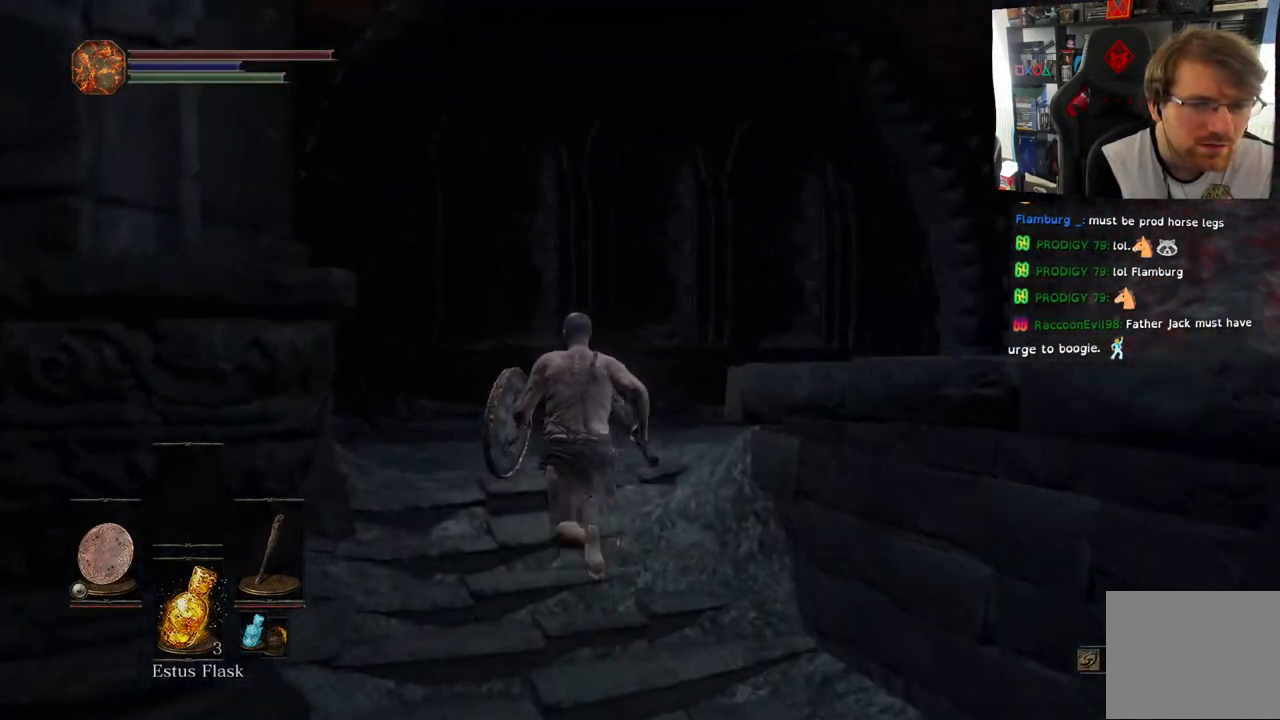
{"buttons": [], "left_stick": "up-right", "right_stick": "right", "events": [[67, "right_stick", "down-left"], [350, "right_stick", "left"], [417, "left_stick", "up-right"], [450, "right_stick", "down"], [500, "right_stick", "right"]]}
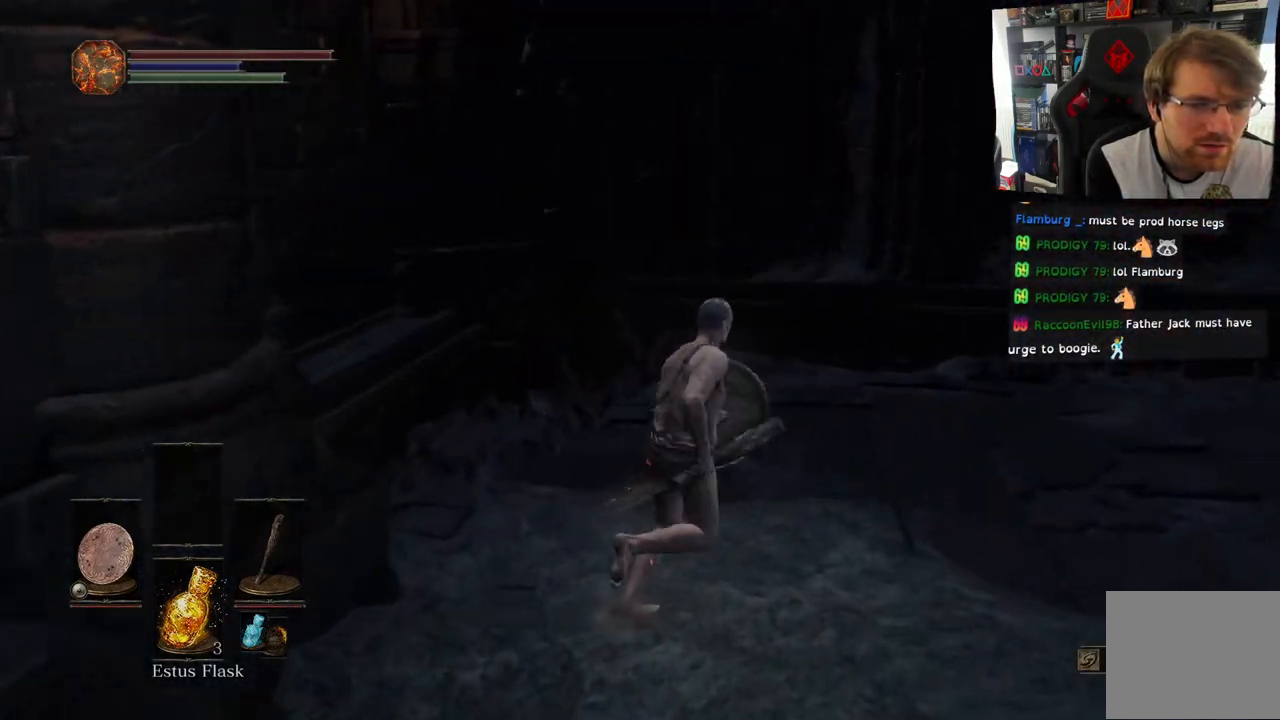
{"buttons": [], "left_stick": "up-right", "right_stick": "right", "events": []}
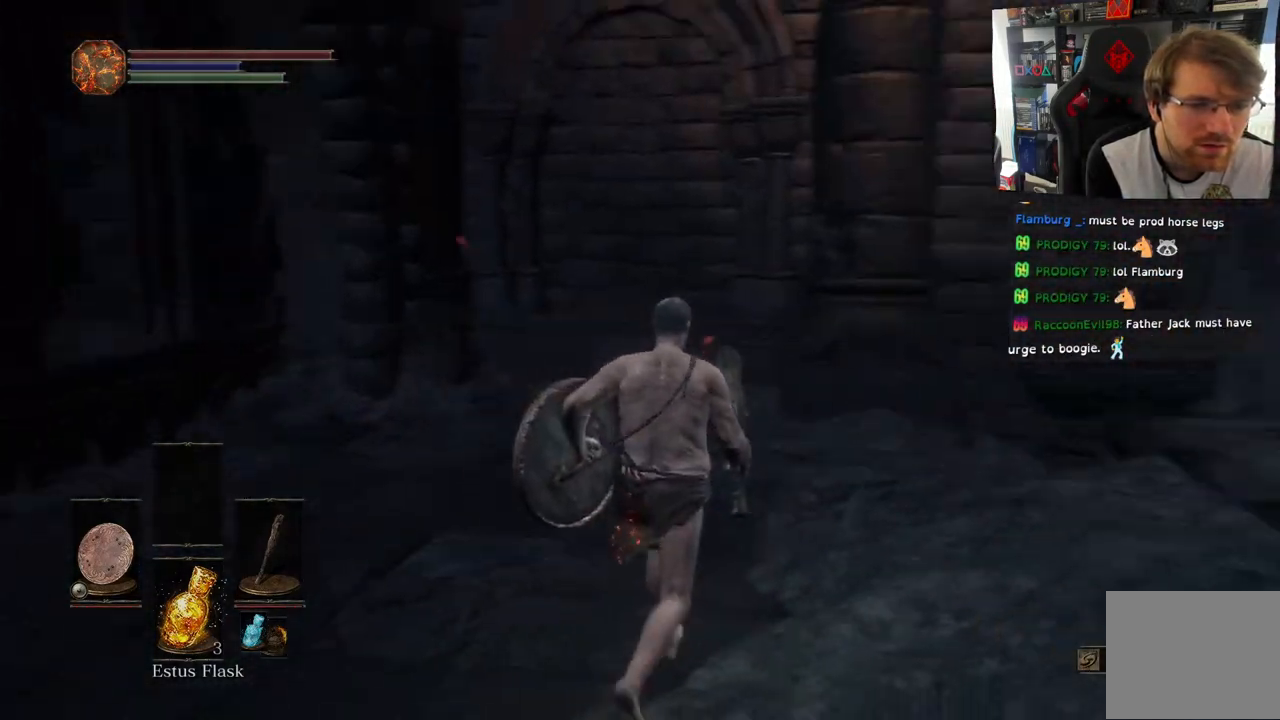
{"buttons": [], "left_stick": "up", "right_stick": "right", "events": [[217, "left_stick", "up"]]}
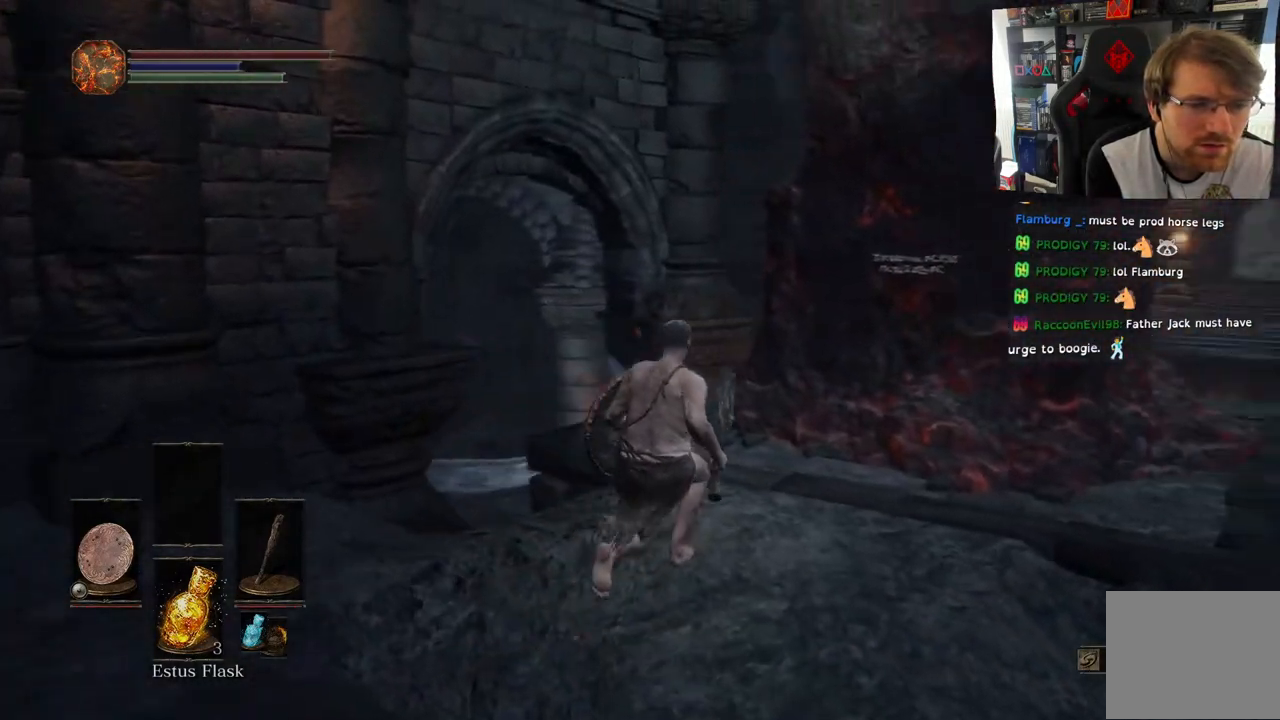
{"buttons": [], "left_stick": "center", "right_stick": "center", "events": [[383, "left_stick", "center"], [500, "right_stick", "center"]]}
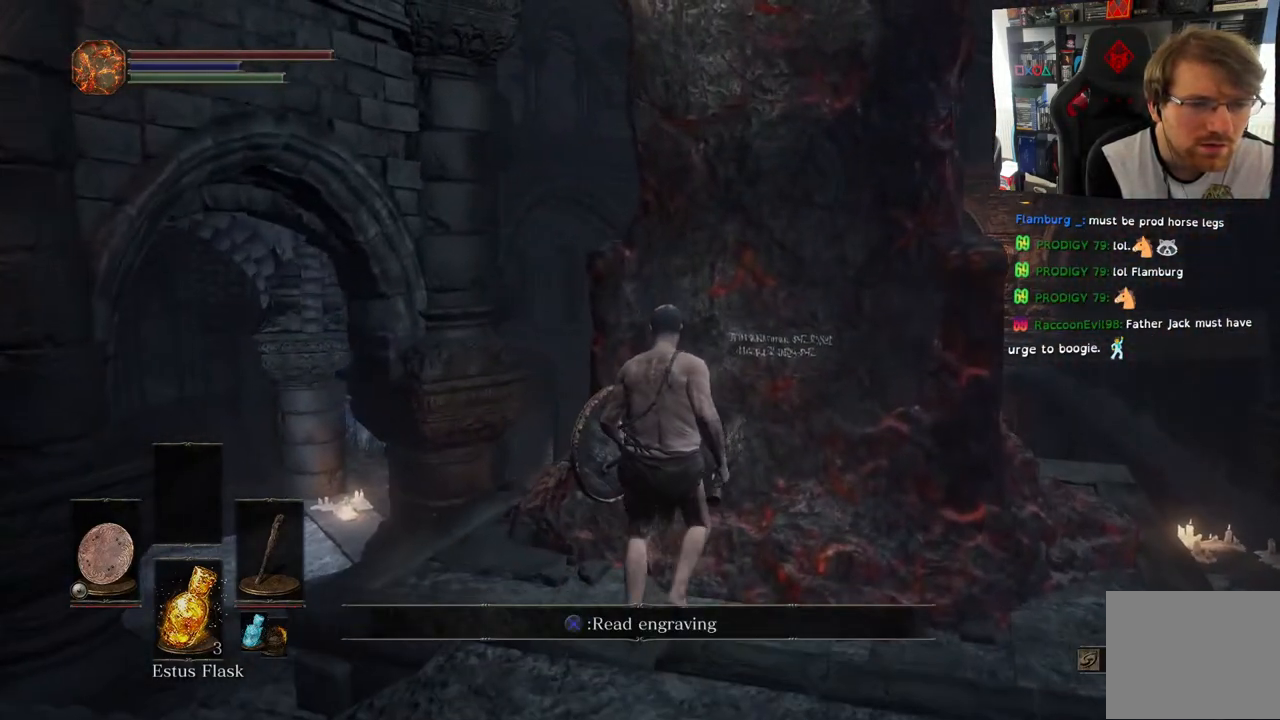
{"buttons": [], "left_stick": "center", "right_stick": "center", "events": []}
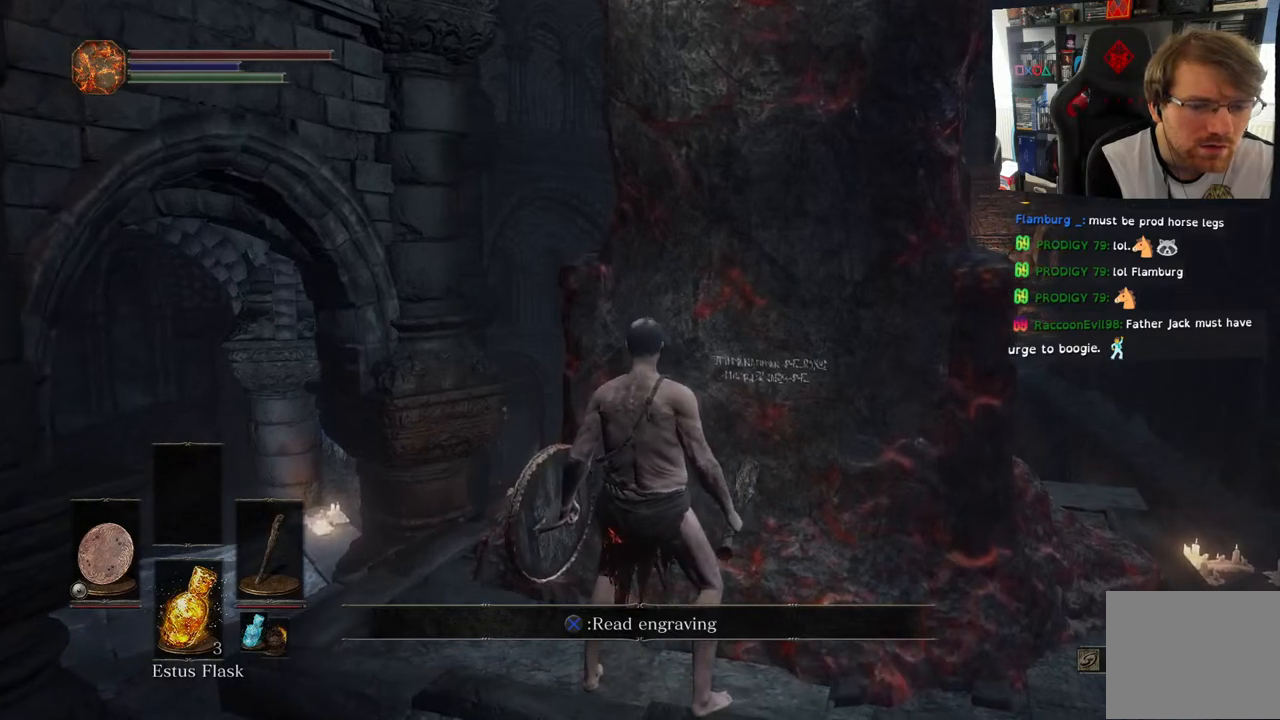
{"buttons": [], "left_stick": "center", "right_stick": "center", "events": [[50, "CROSS", "down"], [167, "CROSS", "up"]]}
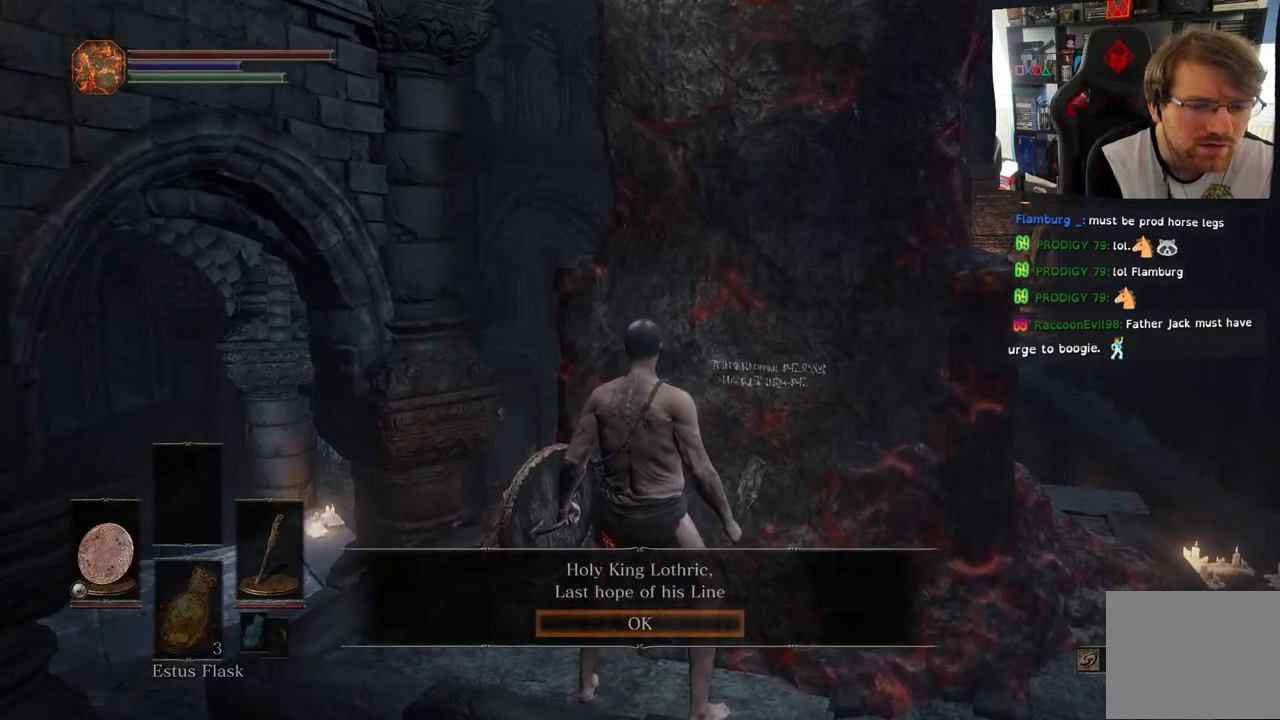
{"buttons": [], "left_stick": "center", "right_stick": "center", "events": []}
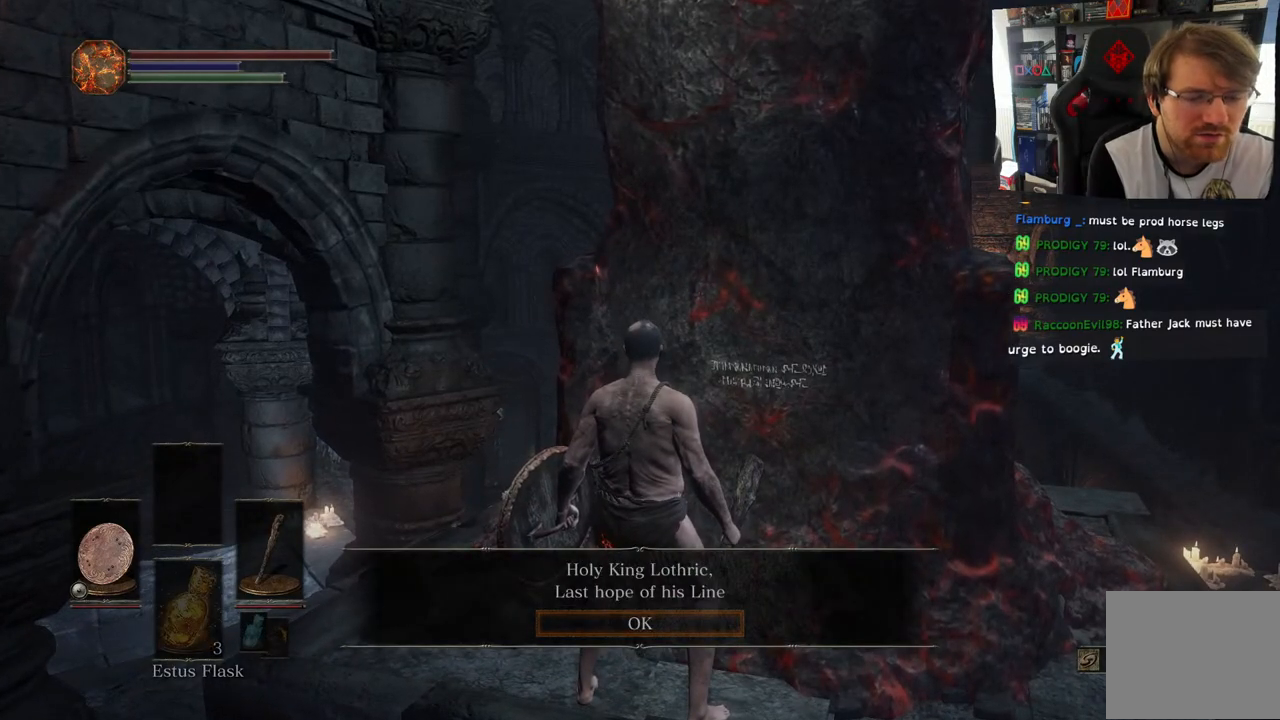
{"buttons": [], "left_stick": "center", "right_stick": "center", "events": []}
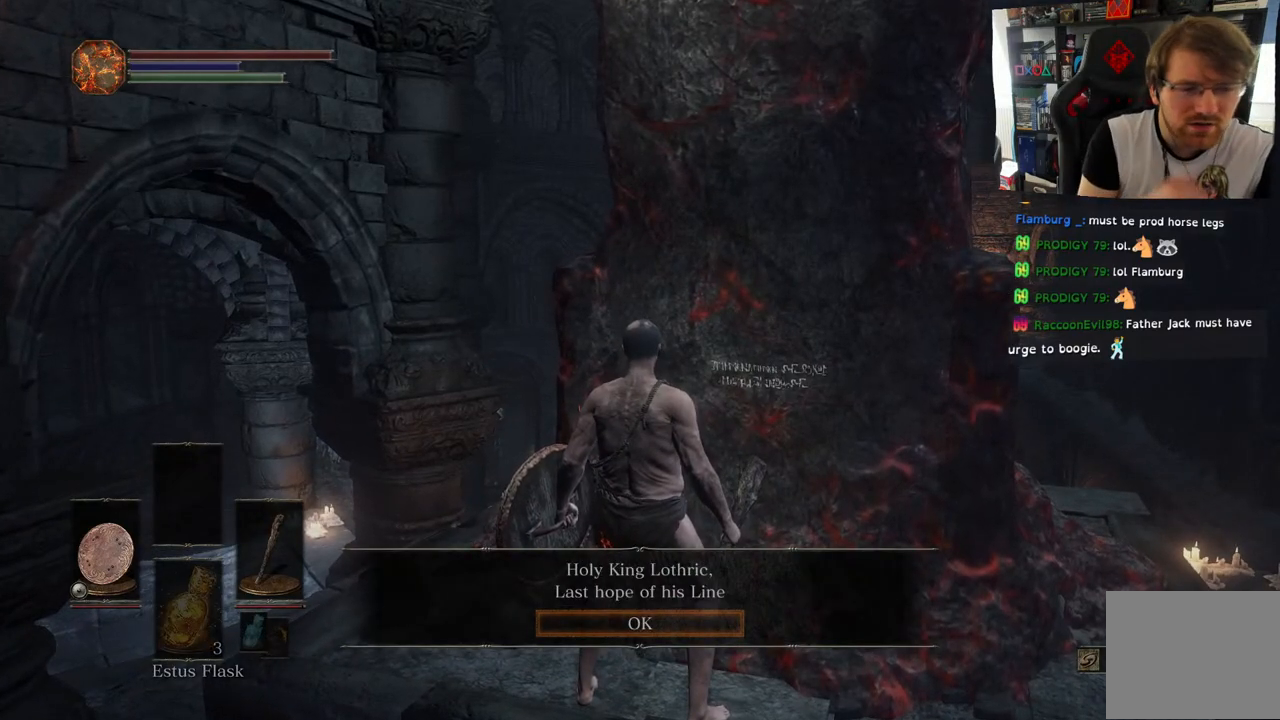
{"buttons": [], "left_stick": "center", "right_stick": "center", "events": []}
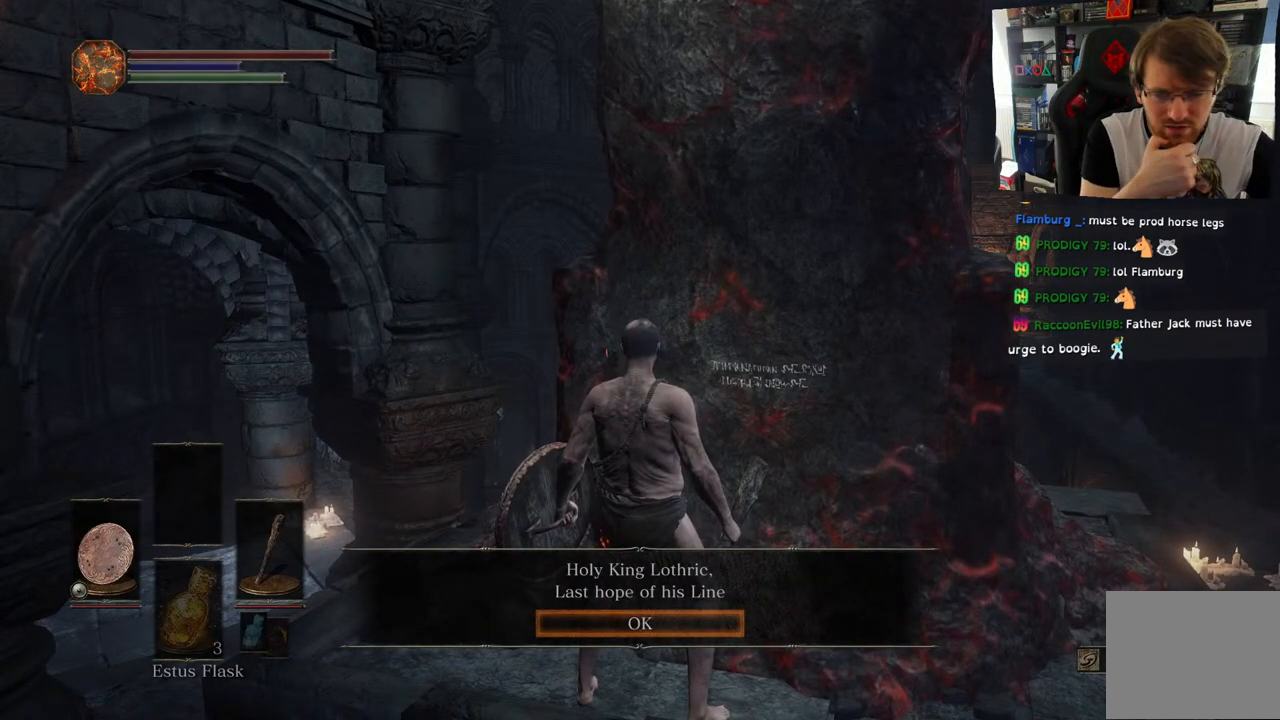
{"buttons": [], "left_stick": "center", "right_stick": "center", "events": []}
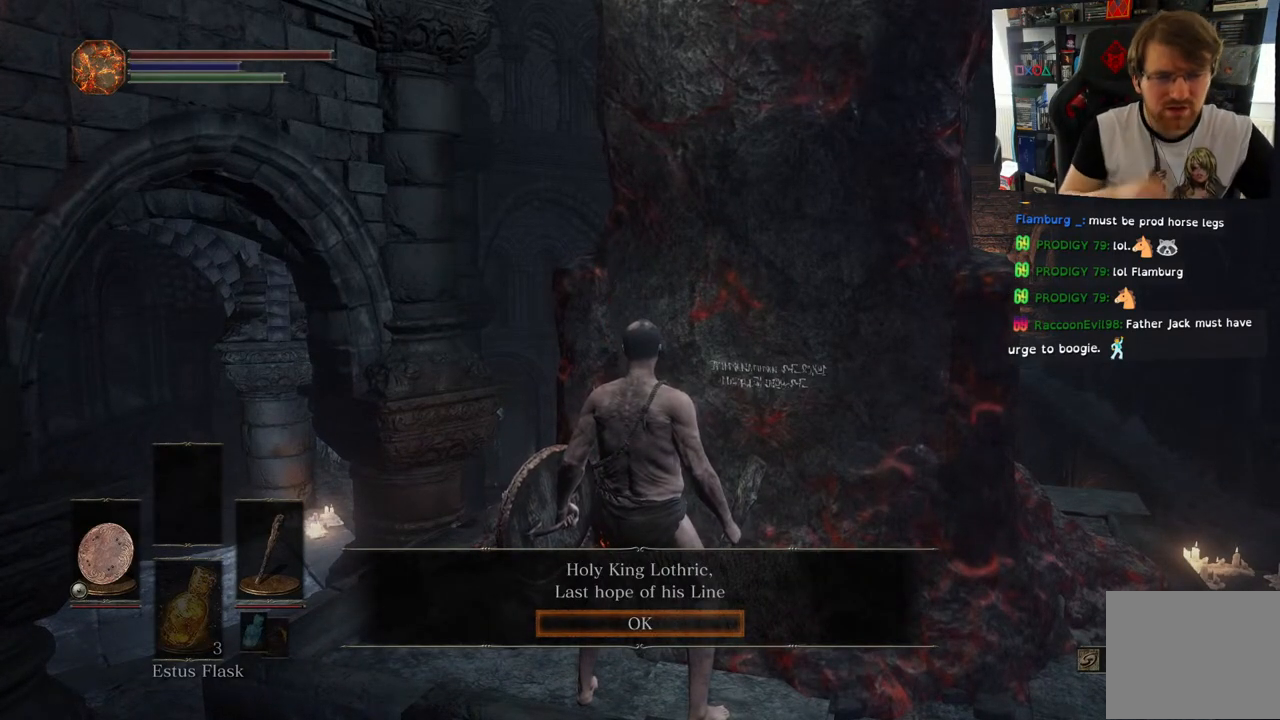
{"buttons": [], "left_stick": "center", "right_stick": "center", "events": []}
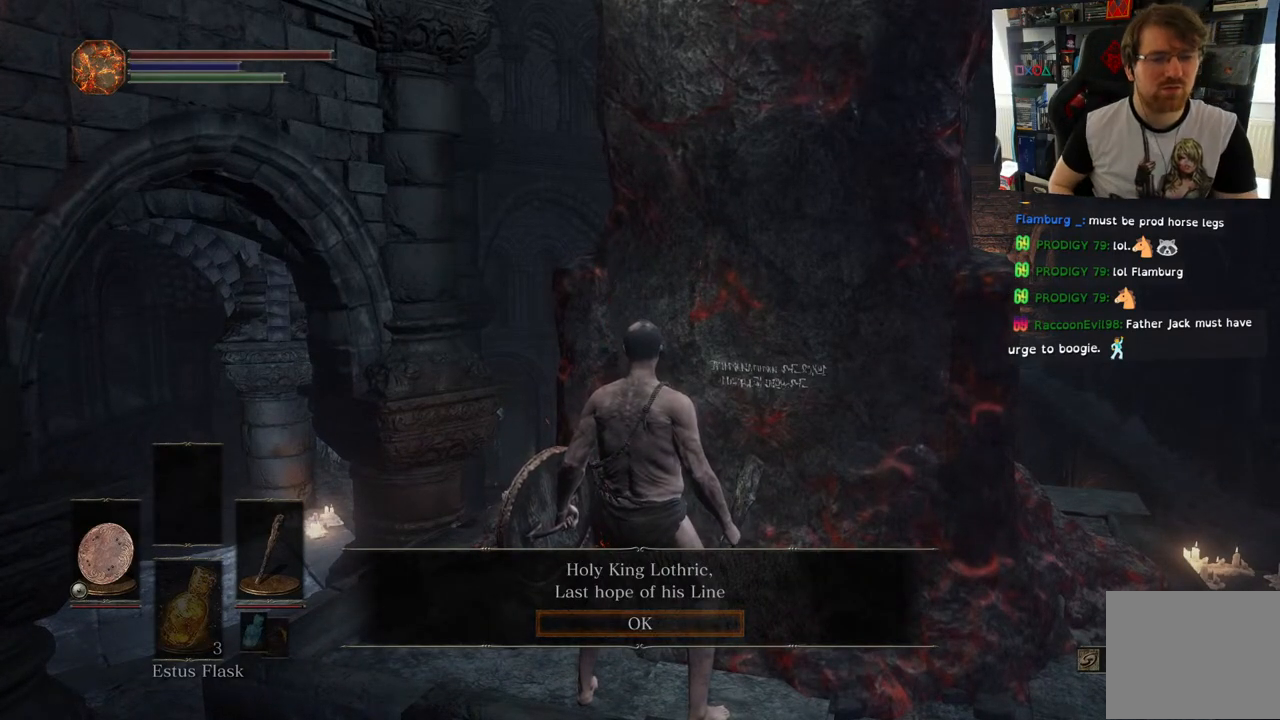
{"buttons": [], "left_stick": "center", "right_stick": "center", "events": [[167, "CROSS", "down"], [267, "CROSS", "up"]]}
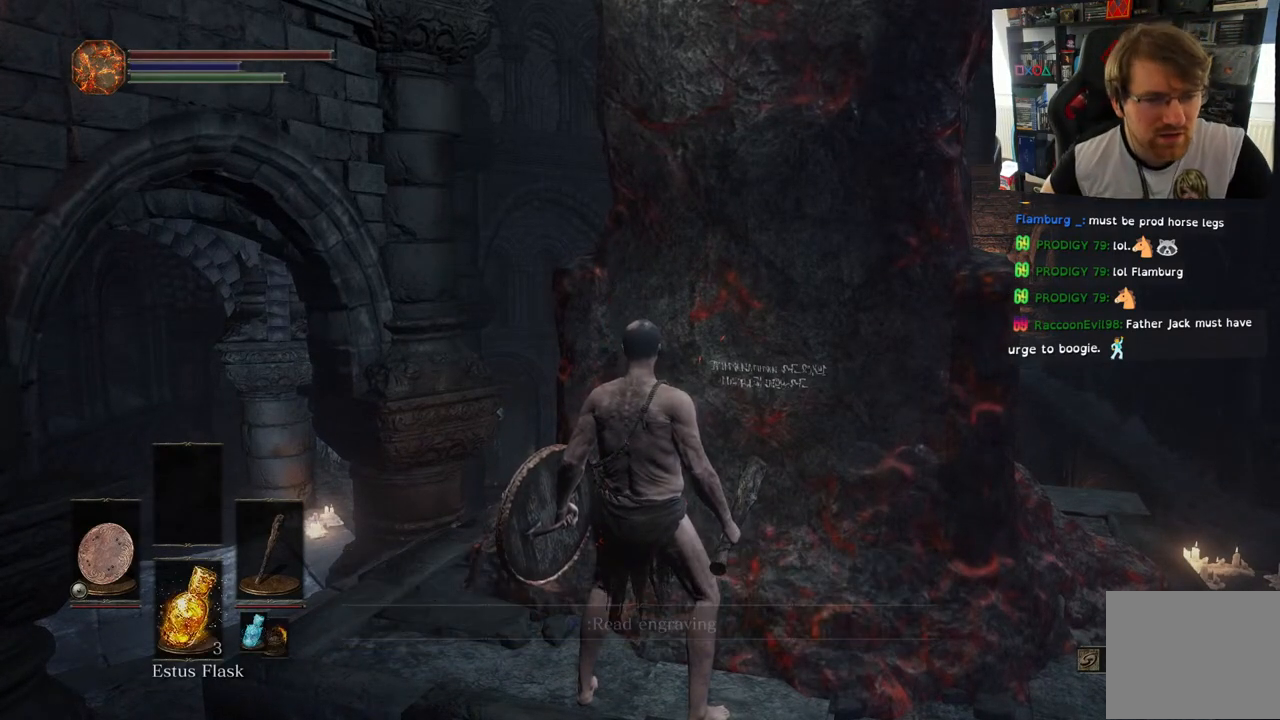
{"buttons": [], "left_stick": "center", "right_stick": "center", "events": [[150, "left_stick", "left"], [283, "right_stick", "left"], [333, "right_stick", "down-left"], [450, "right_stick", "center"], [467, "left_stick", "center"]]}
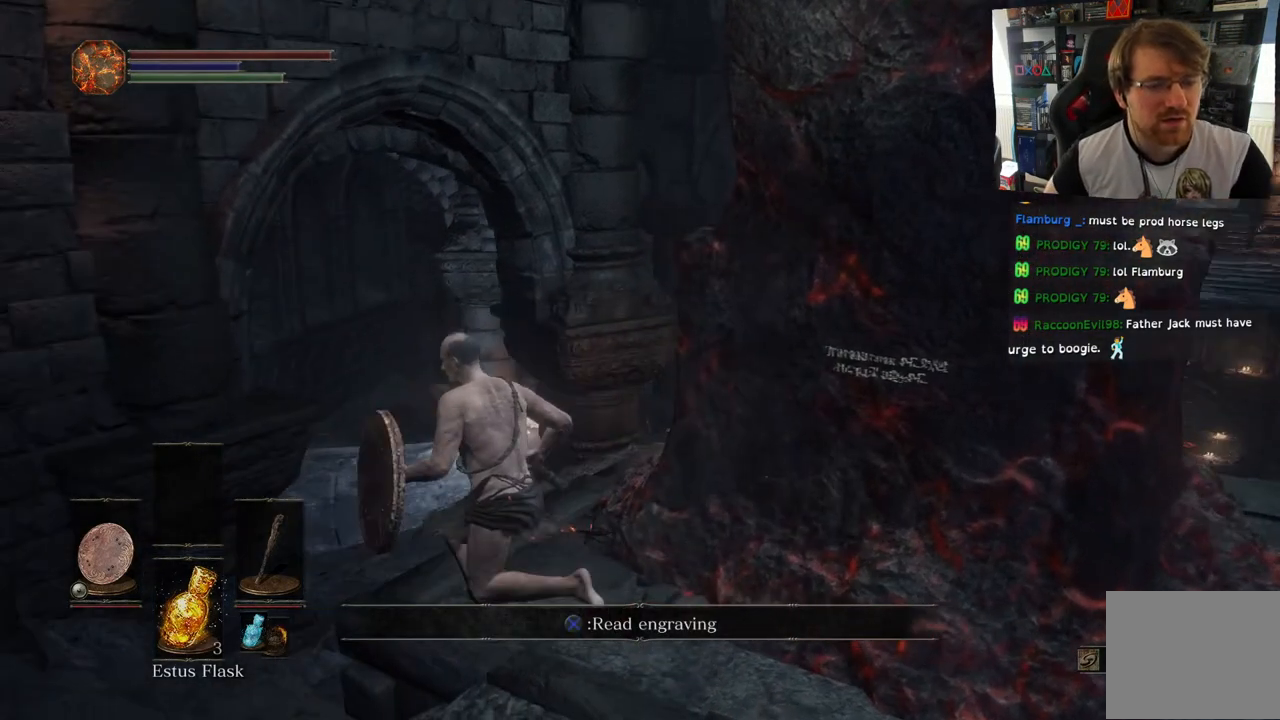
{"buttons": [], "left_stick": "up-left", "right_stick": "down-right", "events": [[167, "right_stick", "down-right"], [200, "left_stick", "up-left"]]}
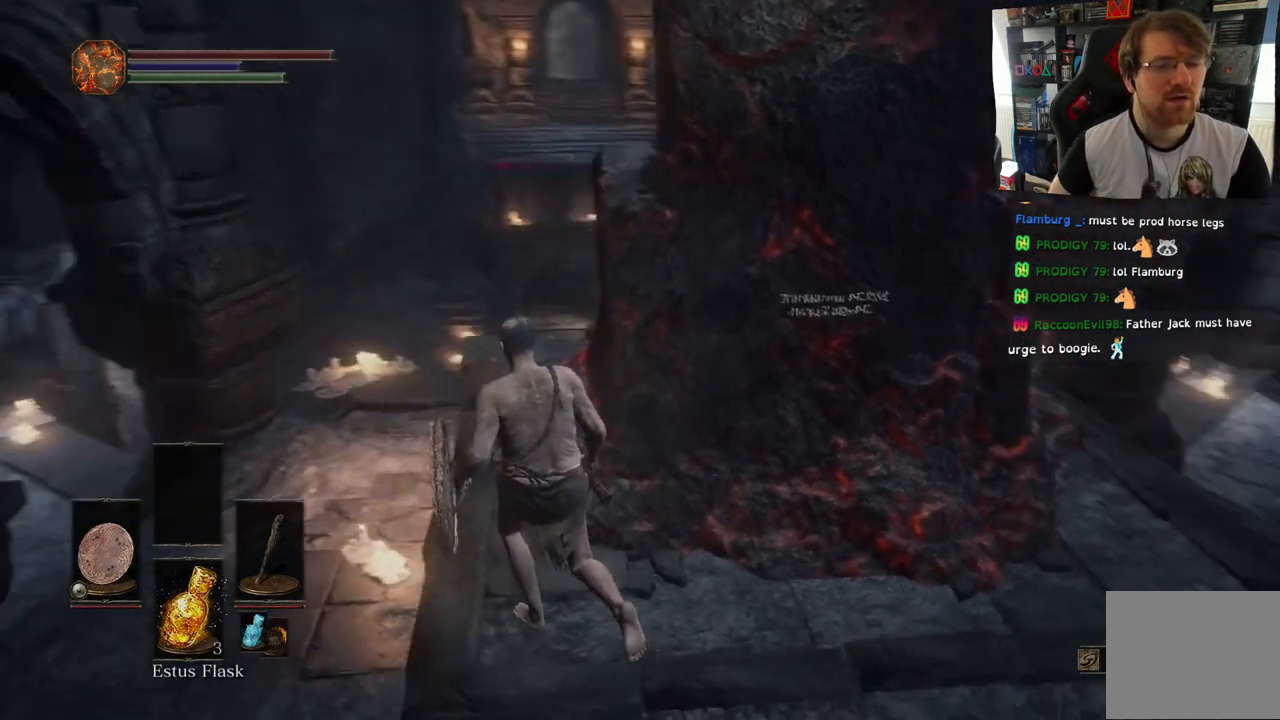
{"buttons": [], "left_stick": "up-left", "right_stick": "right", "events": [[83, "right_stick", "right"]]}
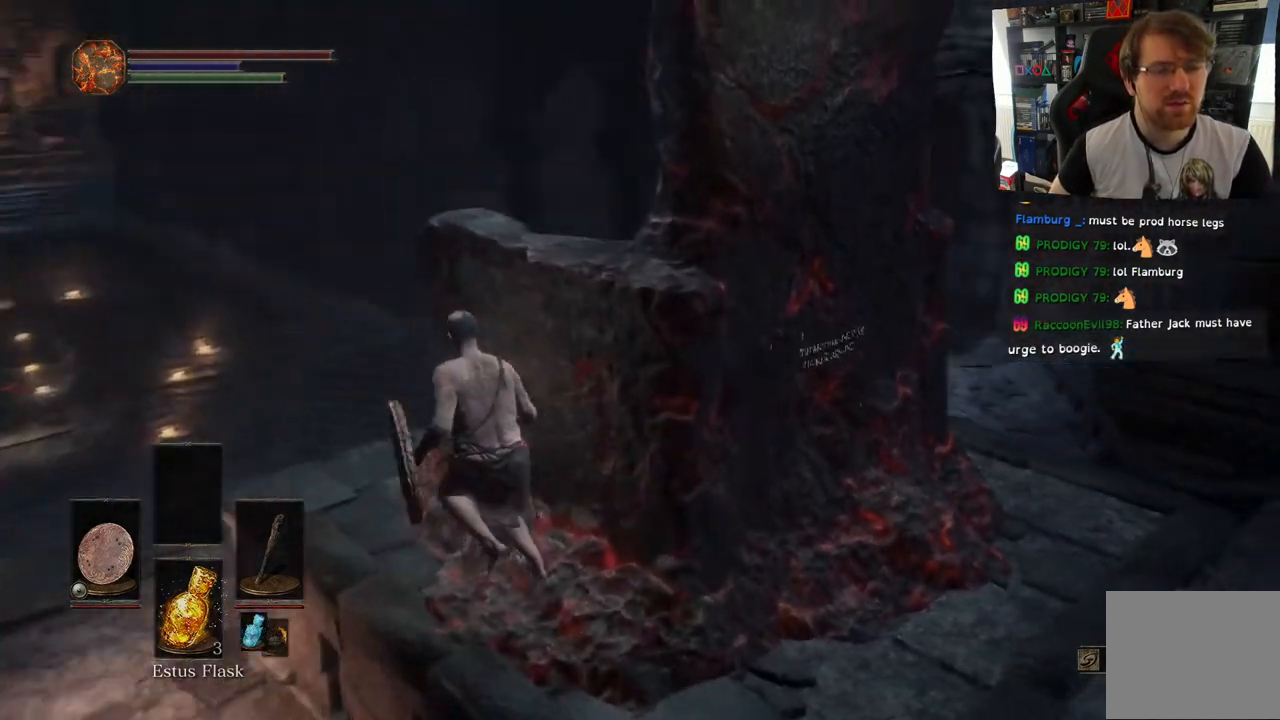
{"buttons": [], "left_stick": "up-left", "right_stick": "right", "events": []}
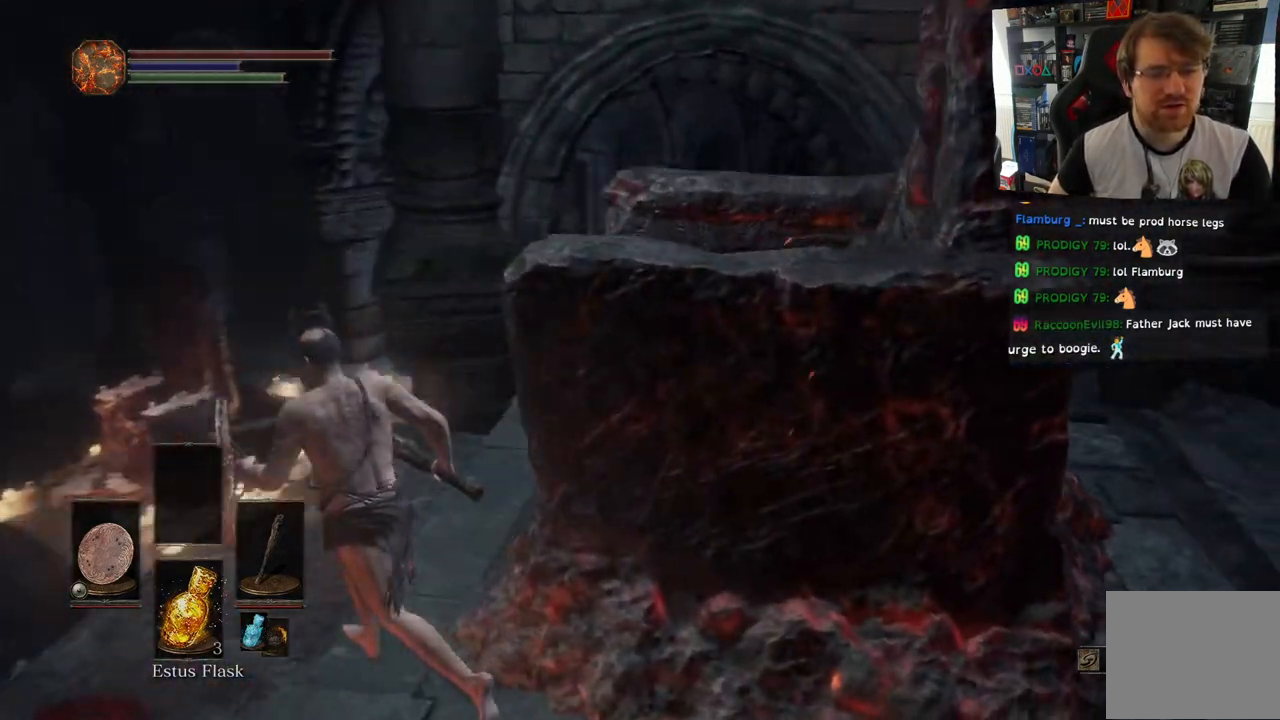
{"buttons": [], "left_stick": "up", "right_stick": "right", "events": [[67, "left_stick", "up"]]}
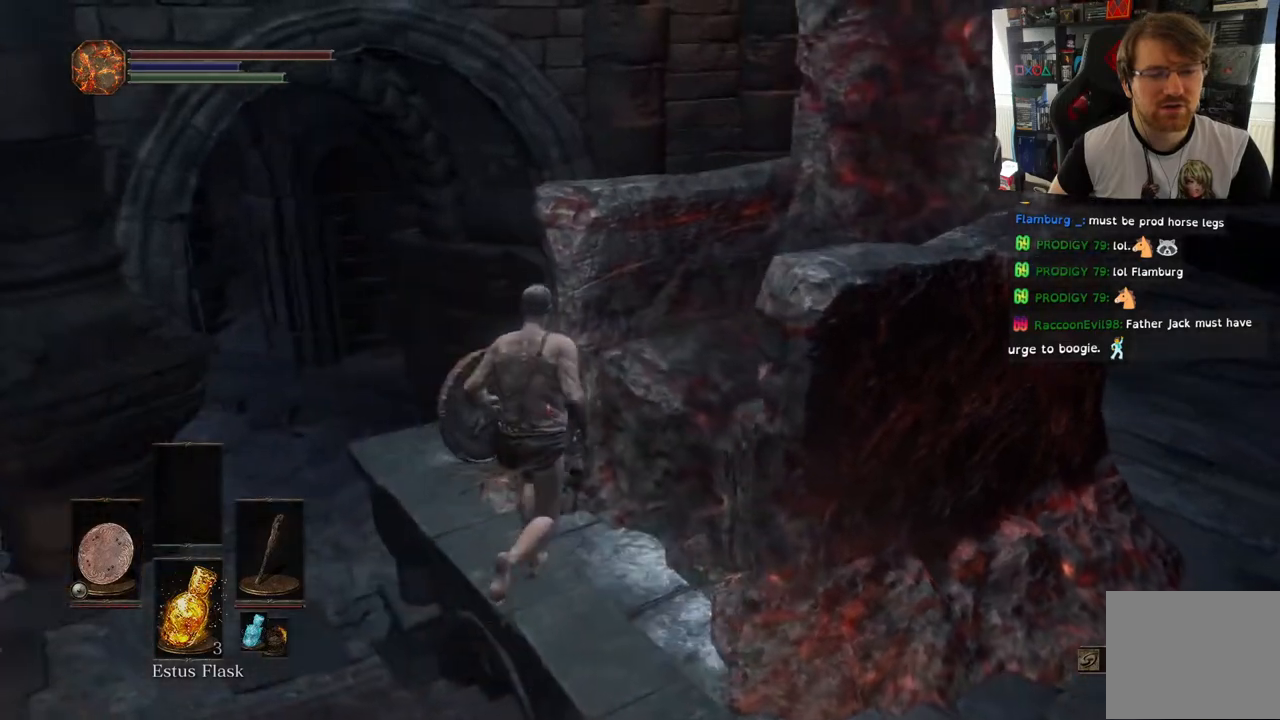
{"buttons": [], "left_stick": "right", "right_stick": "right", "events": [[117, "left_stick", "center"], [383, "left_stick", "right"]]}
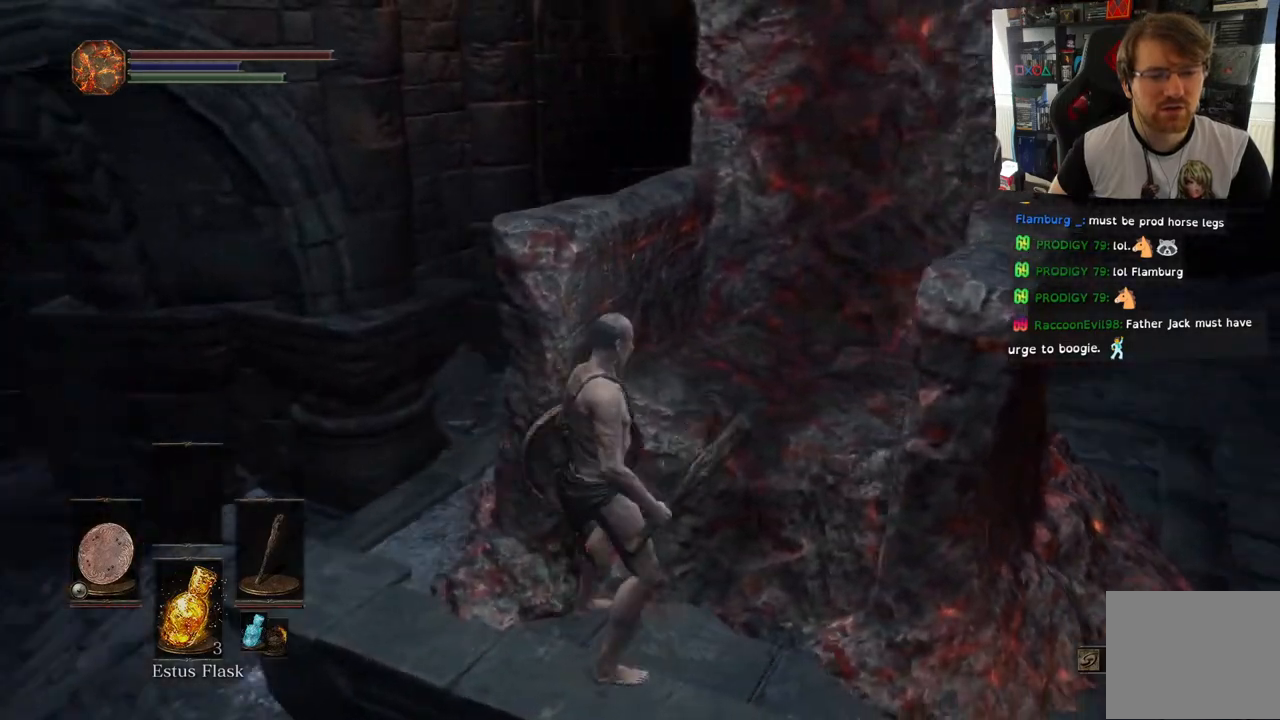
{"buttons": [], "left_stick": "center", "right_stick": "up-right", "events": [[50, "left_stick", "up-right"], [183, "left_stick", "center"], [317, "right_stick", "up-right"]]}
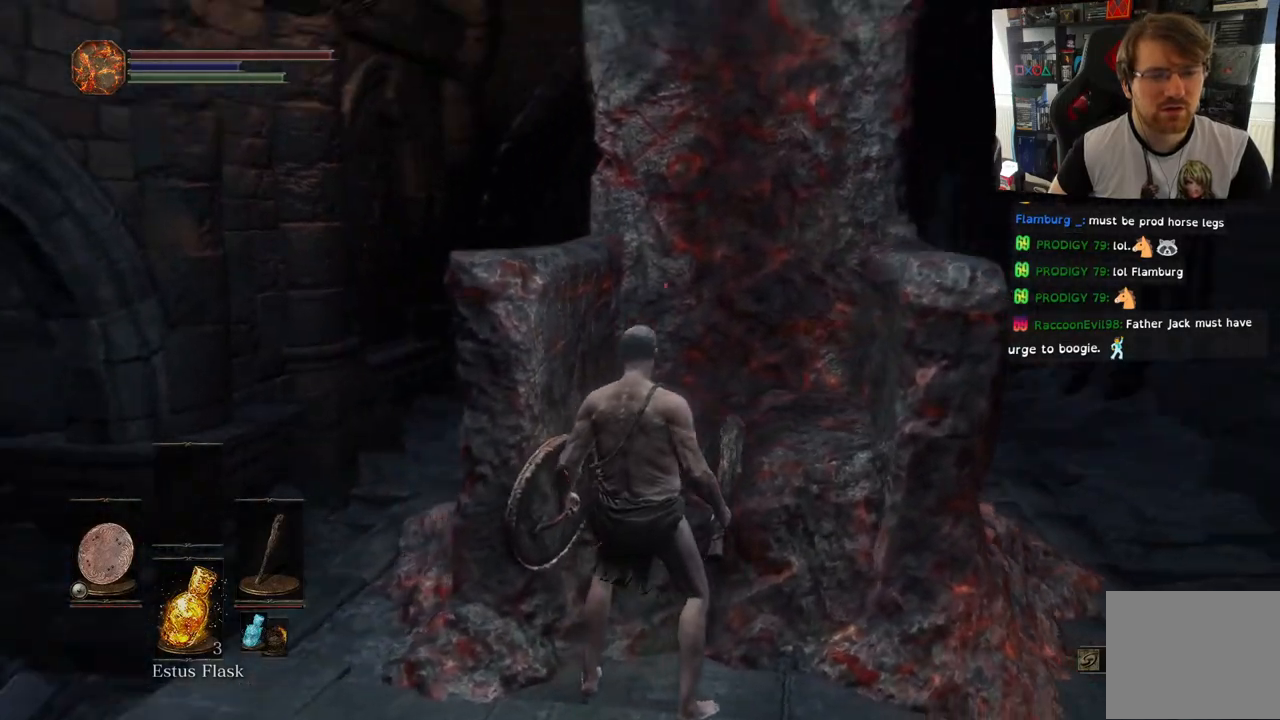
{"buttons": [], "left_stick": "right", "right_stick": "down-right", "events": [[383, "left_stick", "right"], [433, "right_stick", "down-right"]]}
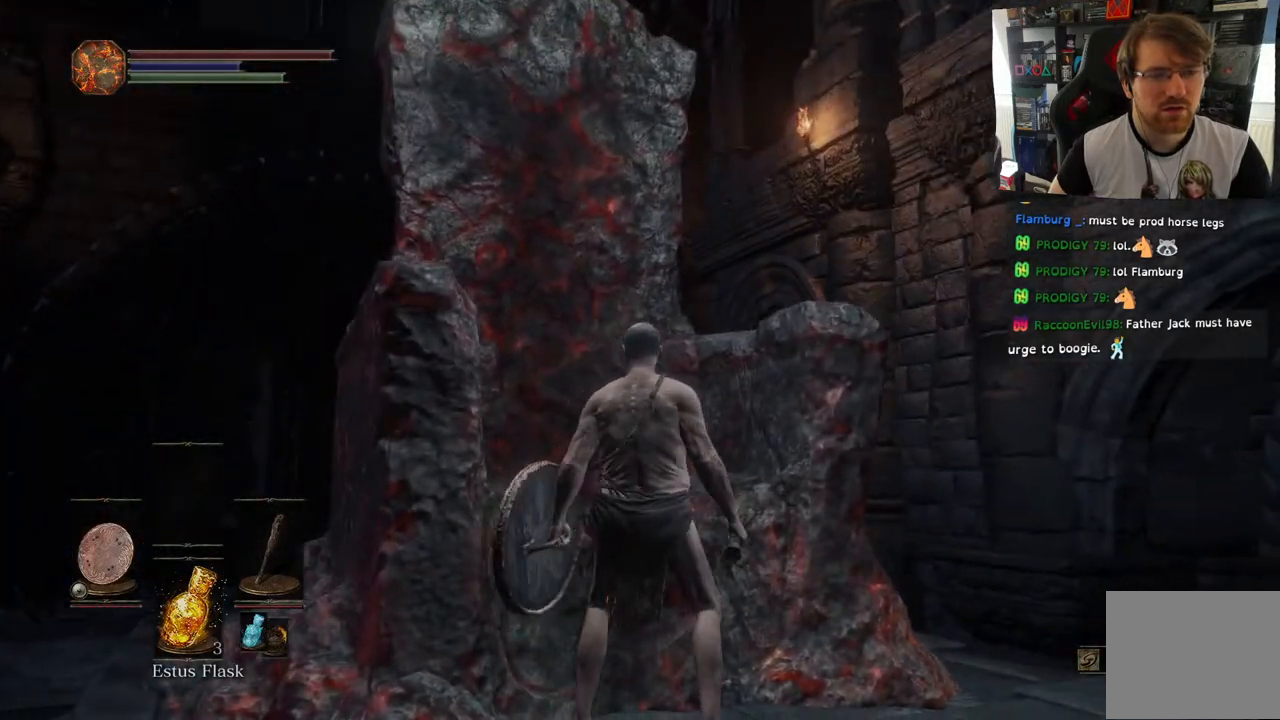
{"buttons": [], "left_stick": "up-right", "right_stick": "down", "events": [[133, "right_stick", "down"], [333, "left_stick", "up-right"]]}
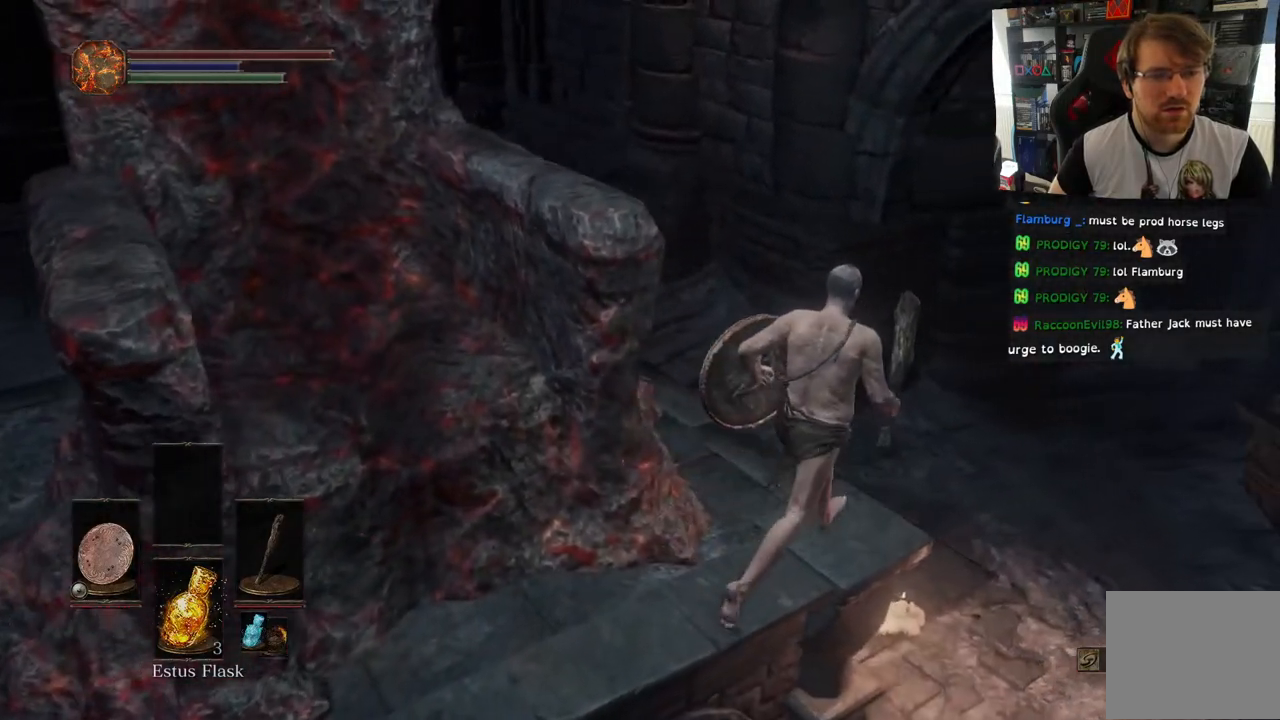
{"buttons": [], "left_stick": "up-right", "right_stick": "down-right", "events": [[133, "right_stick", "down-right"]]}
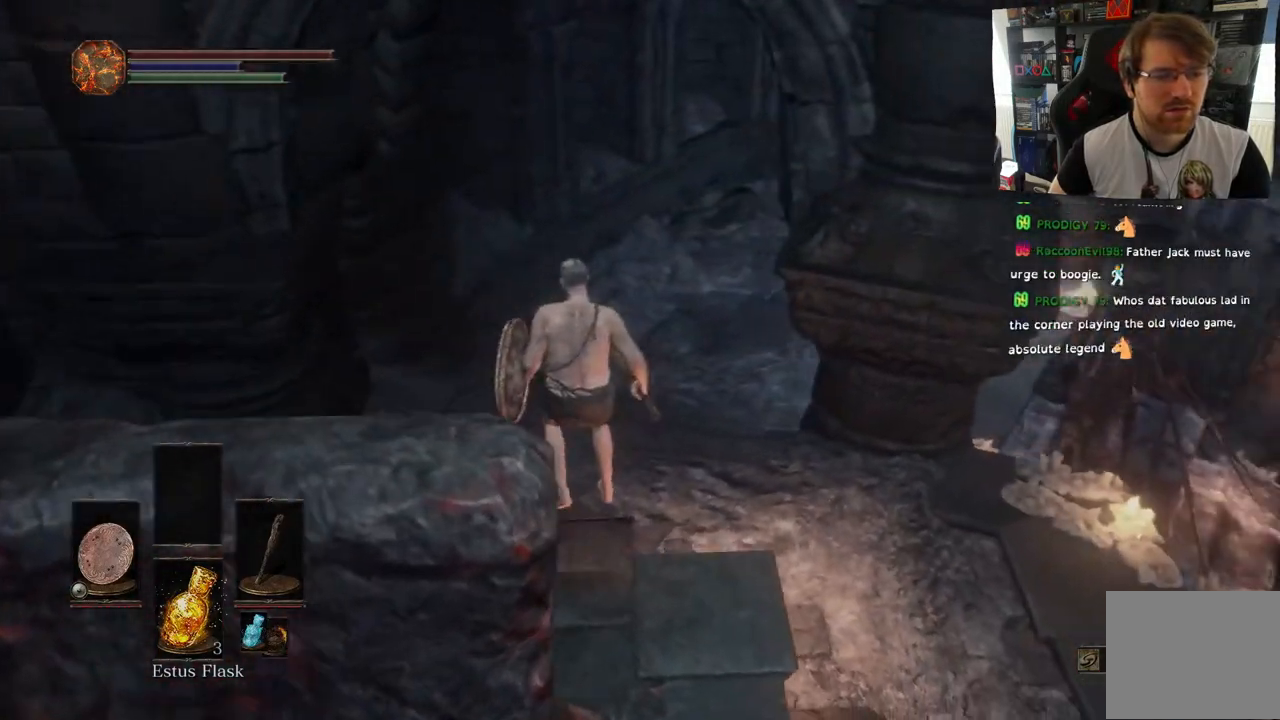
{"buttons": [], "left_stick": "up-right", "right_stick": "right", "events": [[33, "right_stick", "right"]]}
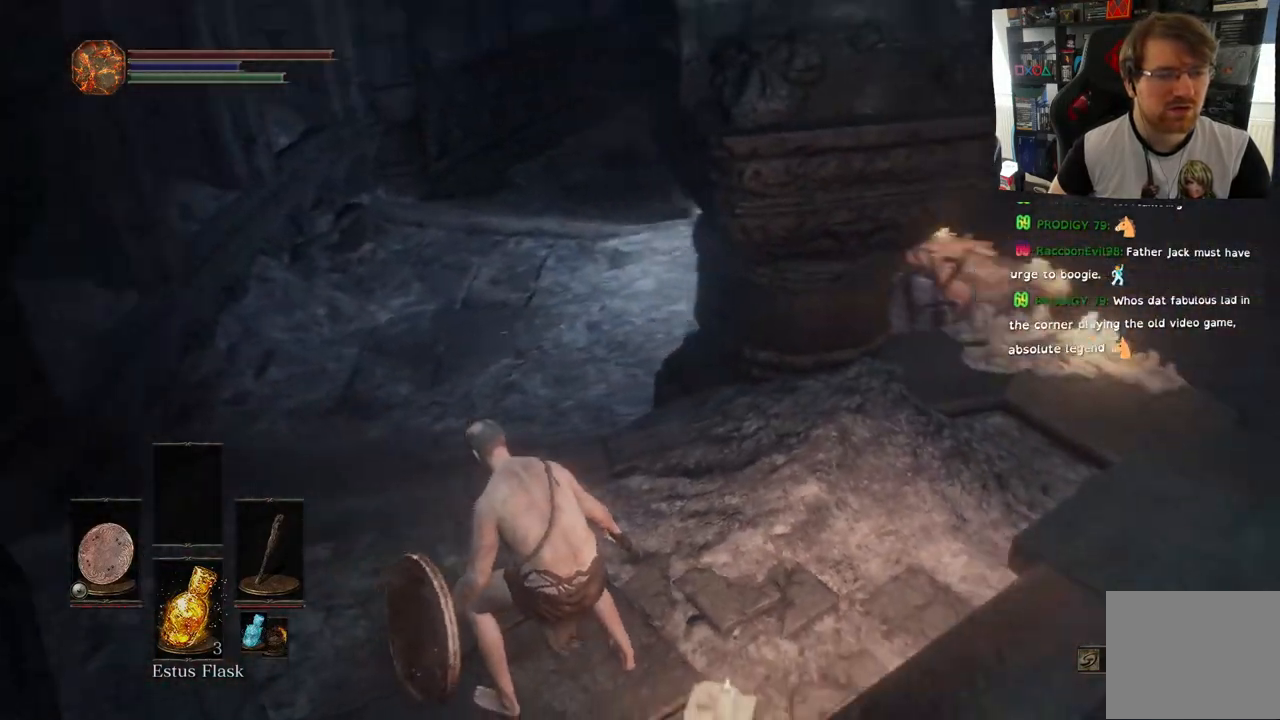
{"buttons": [], "left_stick": "up", "right_stick": "right", "events": [[50, "left_stick", "up"]]}
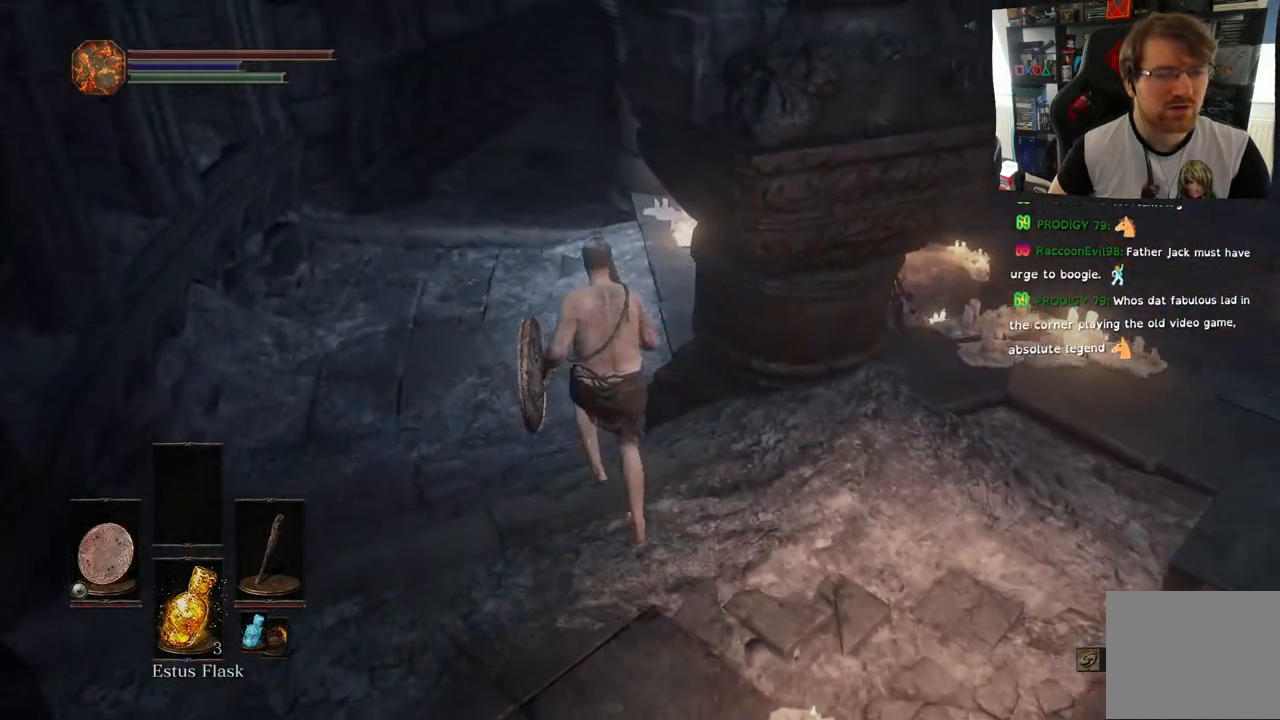
{"buttons": [], "left_stick": "up", "right_stick": "right", "events": []}
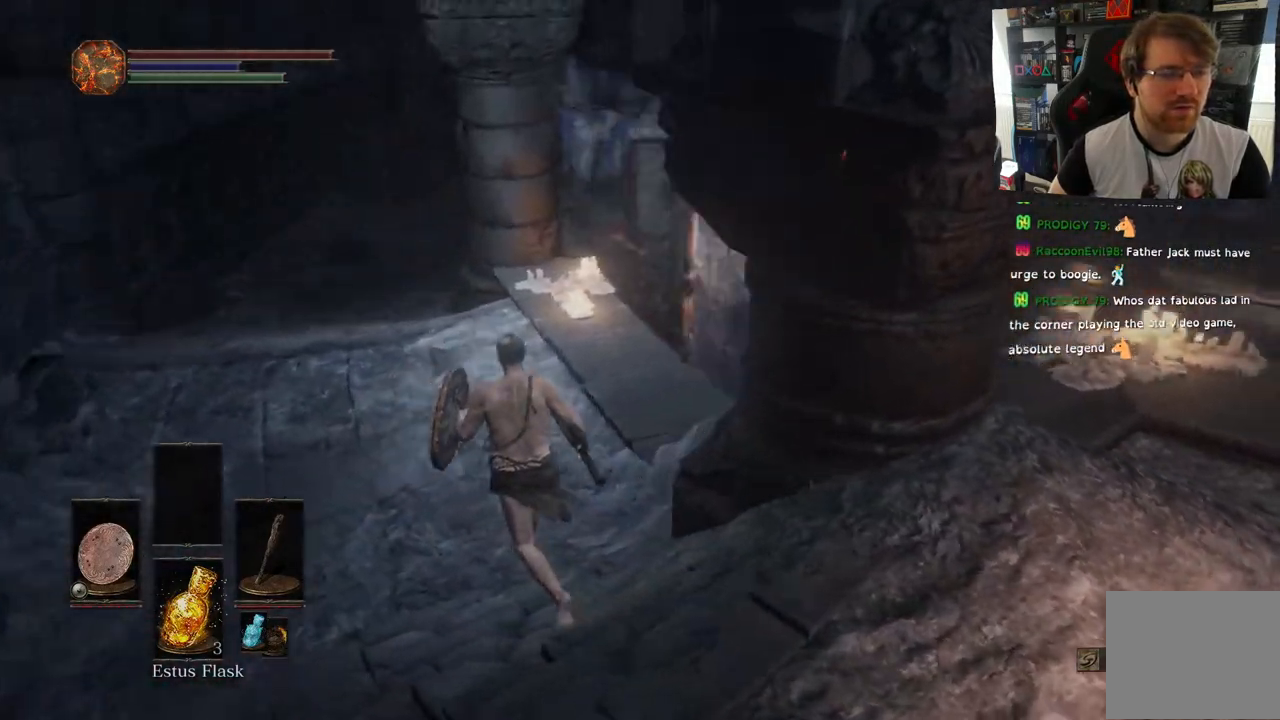
{"buttons": [], "left_stick": "up", "right_stick": "right", "events": [[267, "right_stick", "center"], [333, "right_stick", "right"]]}
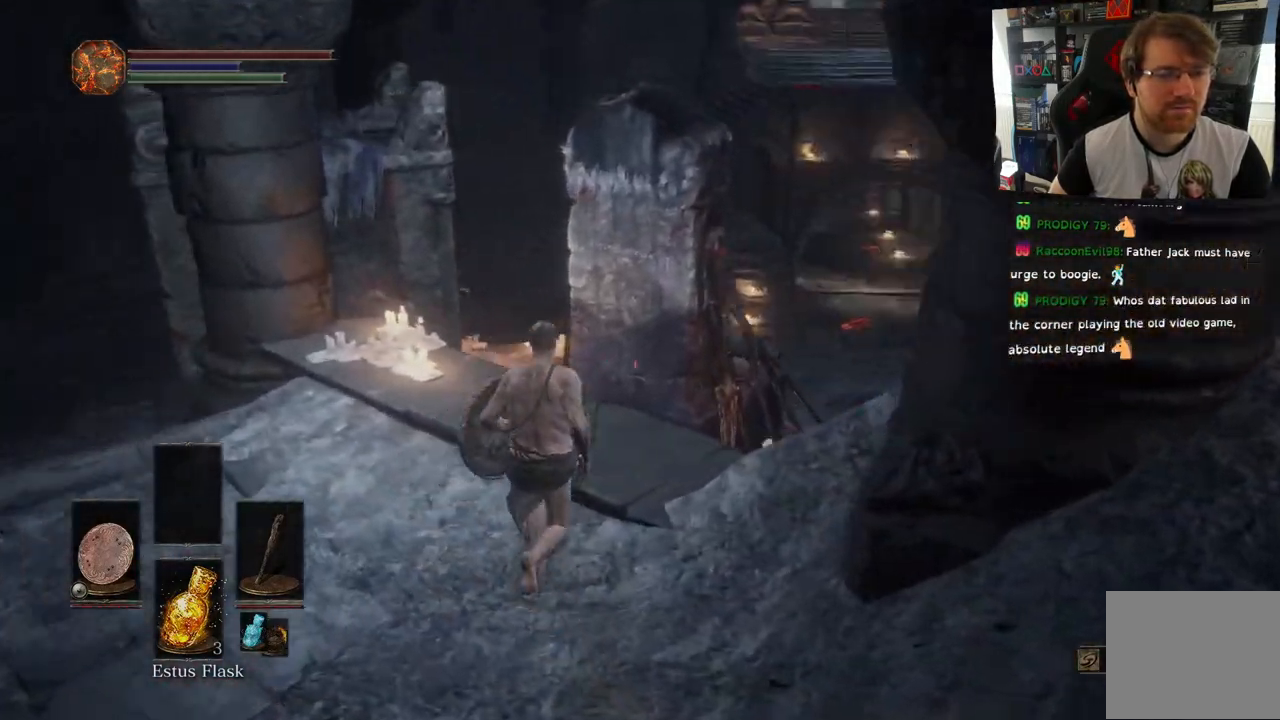
{"buttons": ["CROSS"], "left_stick": "center", "right_stick": "center", "events": [[417, "CROSS", "down"], [433, "left_stick", "center"], [450, "right_stick", "center"]]}